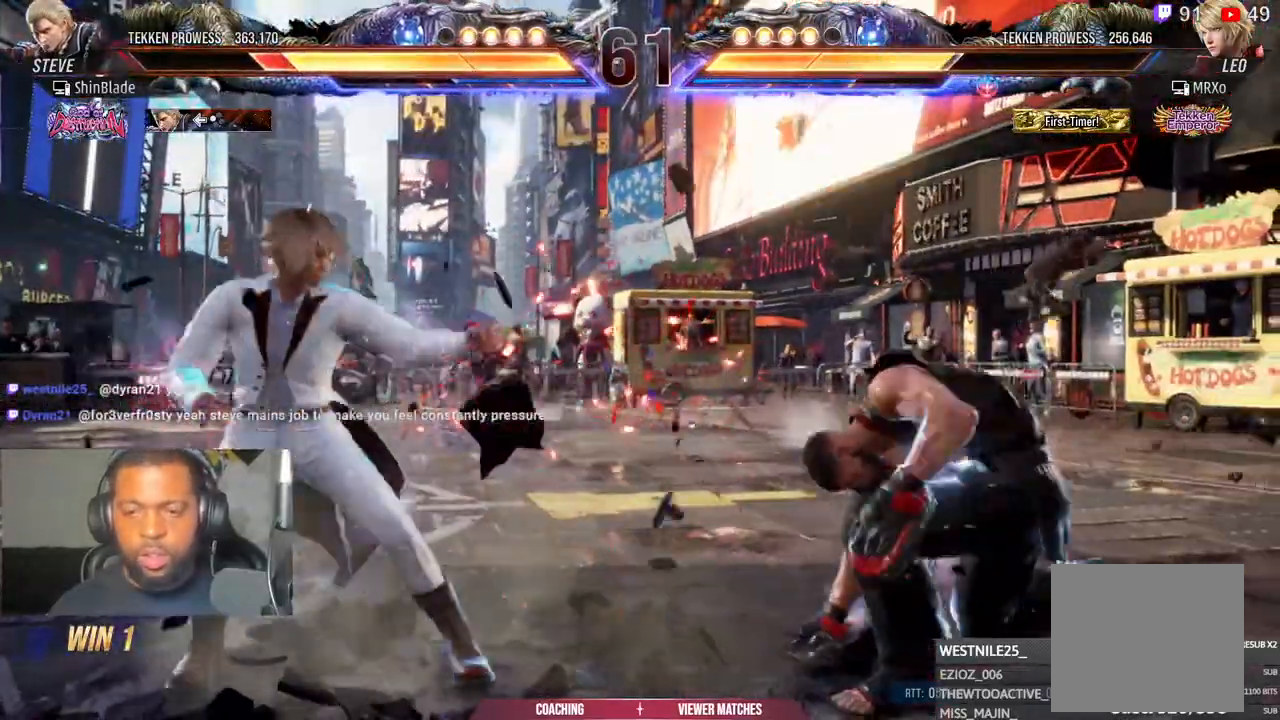
Gameplay with a controller (PlayStation layout); each line is a JSON object with the inputs held at the frame after it. "events" lists button and stick changes between this image and that frame as [ms after this image, input, new state], when the widget could be followed in between.
{"buttons": ["DPAD_RIGHT"], "left_stick": "center", "right_stick": "center", "events": [[83, "CIRCLE", "down"], [83, "CROSS", "down"], [183, "CIRCLE", "up"], [183, "CROSS", "up"]]}
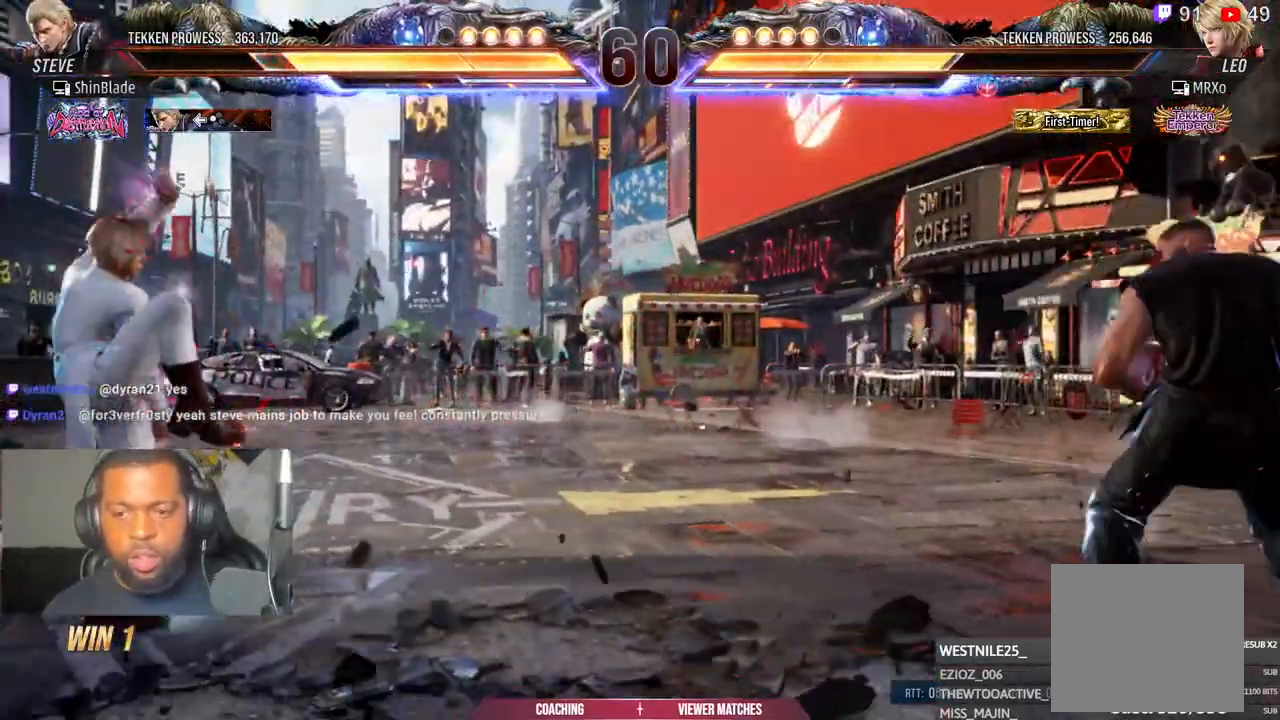
{"buttons": ["CROSS", "CIRCLE", "DPAD_RIGHT"], "left_stick": "center", "right_stick": "center", "events": [[217, "SQUARE", "down"], [283, "SQUARE", "up"], [433, "CIRCLE", "down"], [433, "CROSS", "down"]]}
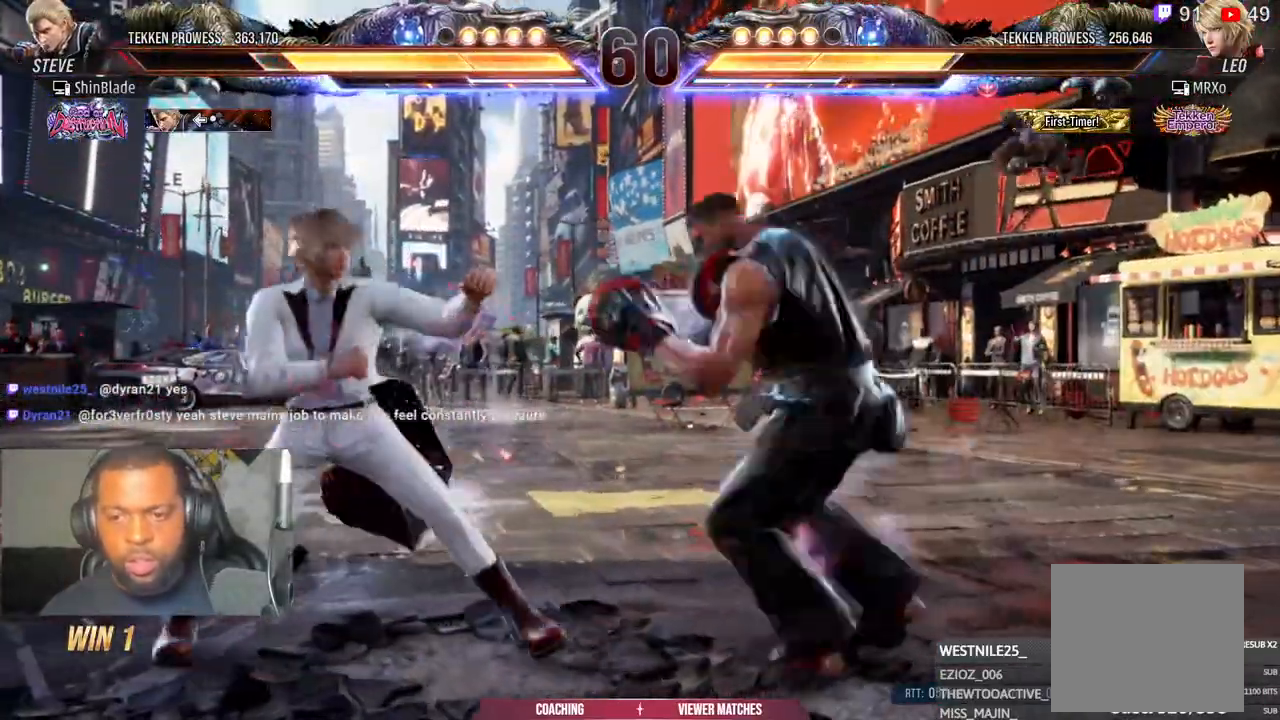
{"buttons": [], "left_stick": "center", "right_stick": "center", "events": [[17, "CROSS", "up"], [17, "DPAD_RIGHT", "up"], [33, "CIRCLE", "up"], [150, "TRIANGLE", "down"], [233, "TRIANGLE", "up"], [317, "TRIANGLE", "down"], [500, "TRIANGLE", "up"]]}
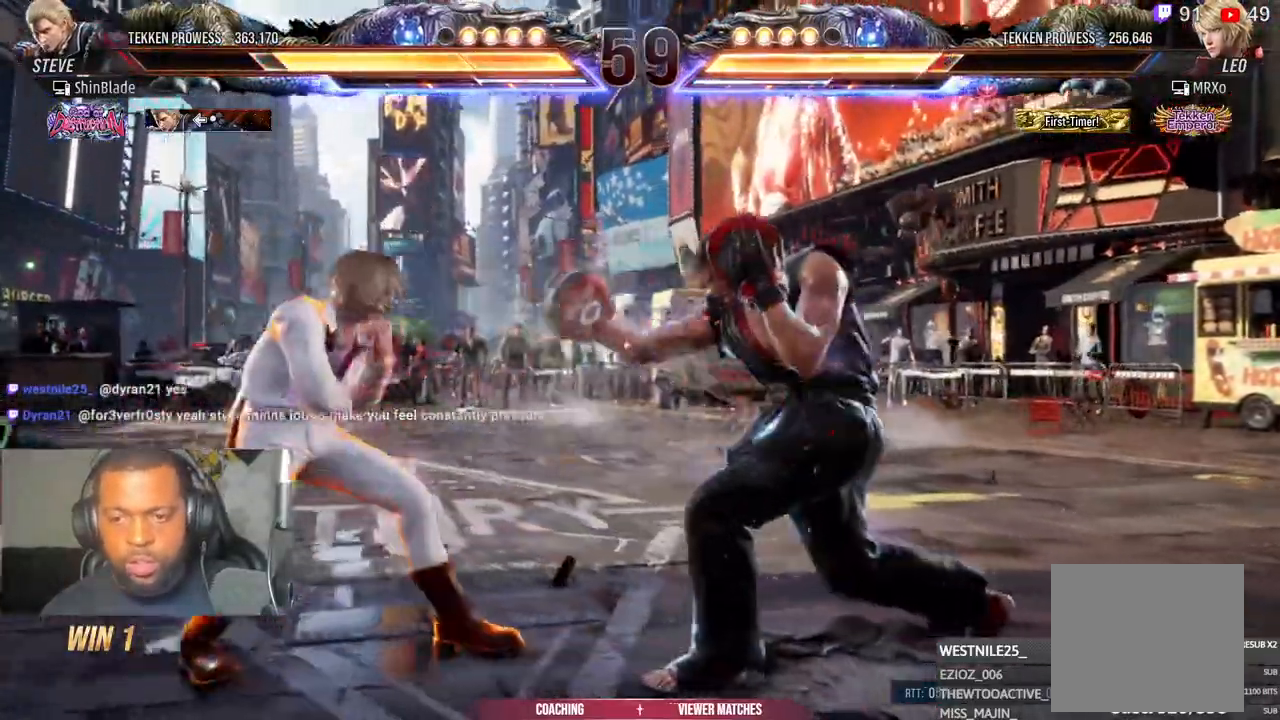
{"buttons": ["CROSS", "CIRCLE", "DPAD_RIGHT"], "left_stick": "center", "right_stick": "center"}
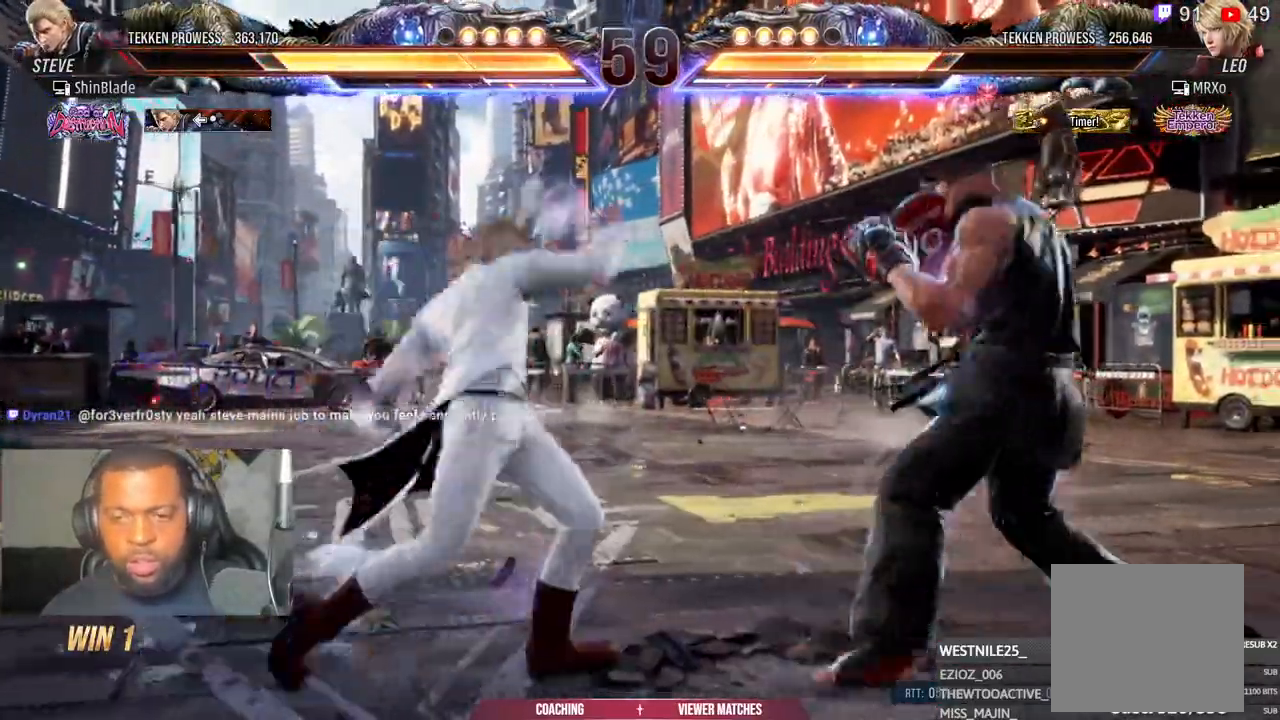
{"buttons": ["TRIANGLE", "DPAD_RIGHT"], "left_stick": "center", "right_stick": "center", "events": [[50, "CROSS", "up"], [67, "CIRCLE", "up"], [150, "TRIANGLE", "down"], [233, "TRIANGLE", "up"], [300, "TRIANGLE", "down"], [400, "SQUARE", "down"], [483, "SQUARE", "up"]]}
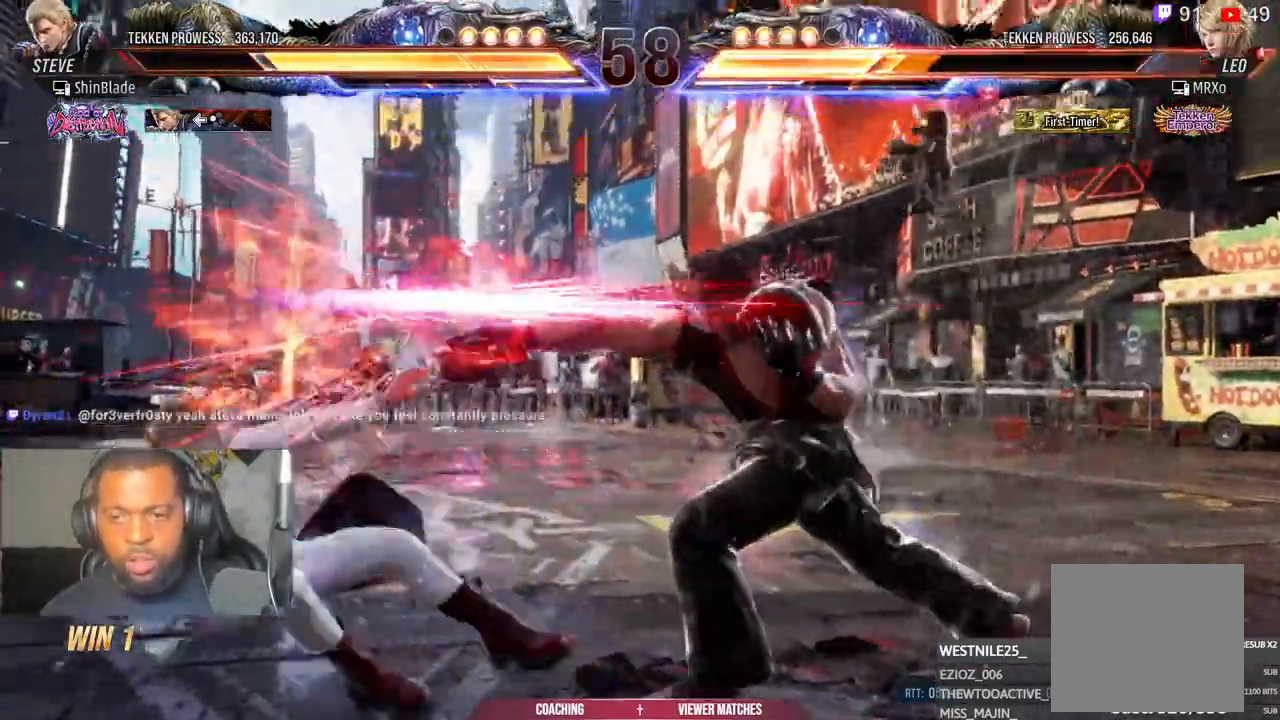
{"buttons": ["TRIANGLE", "DPAD_LEFT"], "left_stick": "center", "right_stick": "center"}
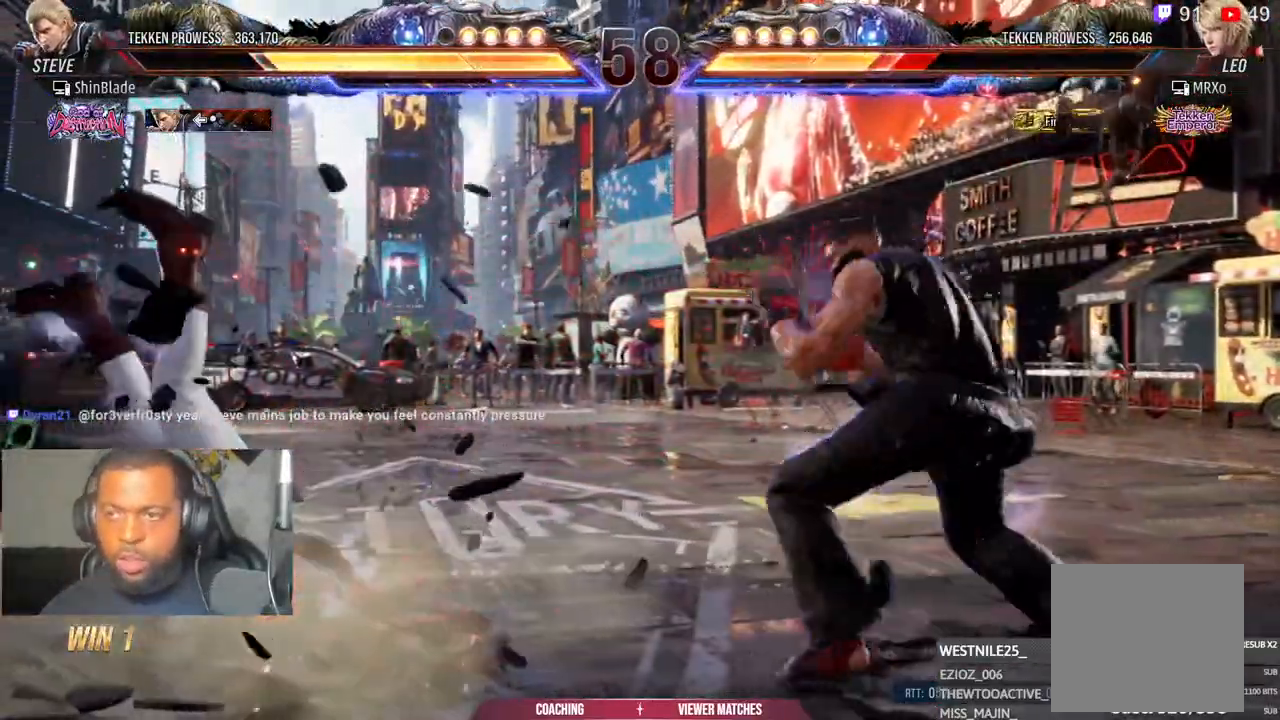
{"buttons": ["CROSS", "TRIANGLE", "DPAD_UP", "DPAD_LEFT"], "left_stick": "center", "right_stick": "up", "events": [[33, "DPAD_LEFT", "up"], [83, "SQUARE", "down"], [83, "TRIANGLE", "up"], [133, "TRIANGLE", "down"], [183, "SQUARE", "up"], [233, "DPAD_RIGHT", "down"], [267, "SQUARE", "down"], [367, "SQUARE", "up"], [367, "right_stick", "up"], [467, "DPAD_RIGHT", "up"], [467, "DPAD_UP", "down"], [483, "CROSS", "down"], [500, "DPAD_LEFT", "down"]]}
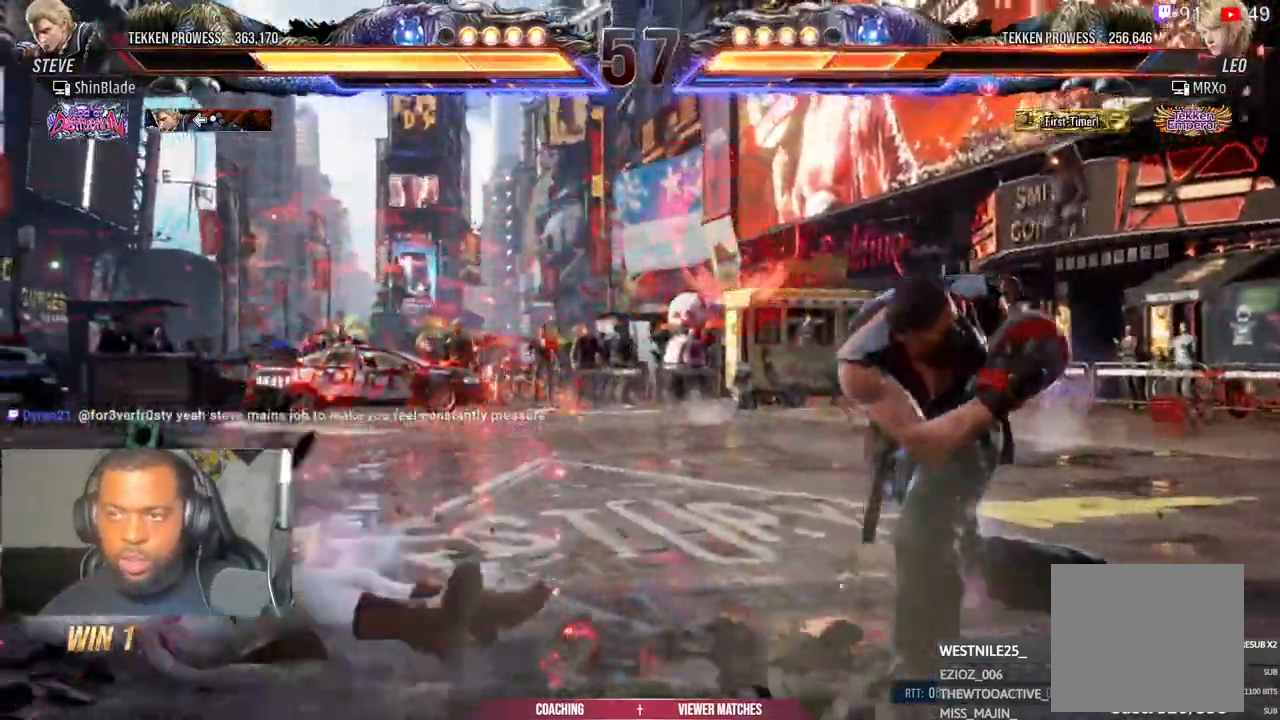
{"buttons": ["DPAD_LEFT"], "left_stick": "center", "right_stick": "center", "events": [[67, "DPAD_UP", "up"], [100, "DPAD_LEFT", "up"], [100, "TRIANGLE", "up"], [150, "CROSS", "up"], [150, "right_stick", "center"], [233, "DPAD_LEFT", "down"], [317, "DPAD_LEFT", "up"], [400, "DPAD_LEFT", "down"]]}
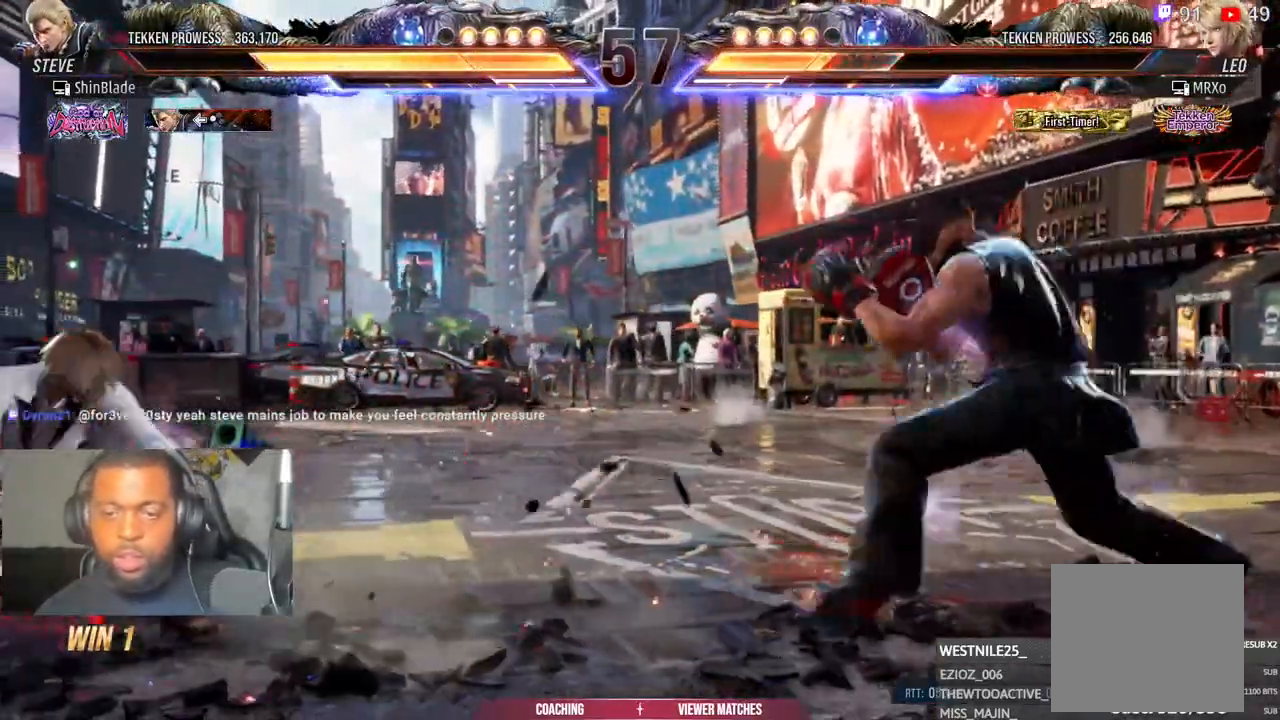
{"buttons": ["SQUARE", "TRIANGLE", "DPAD_UP"], "left_stick": "center", "right_stick": "up", "events": [[383, "DPAD_UP", "down"], [400, "SQUARE", "down"], [400, "TRIANGLE", "down"], [400, "right_stick", "up"], [483, "DPAD_LEFT", "up"]]}
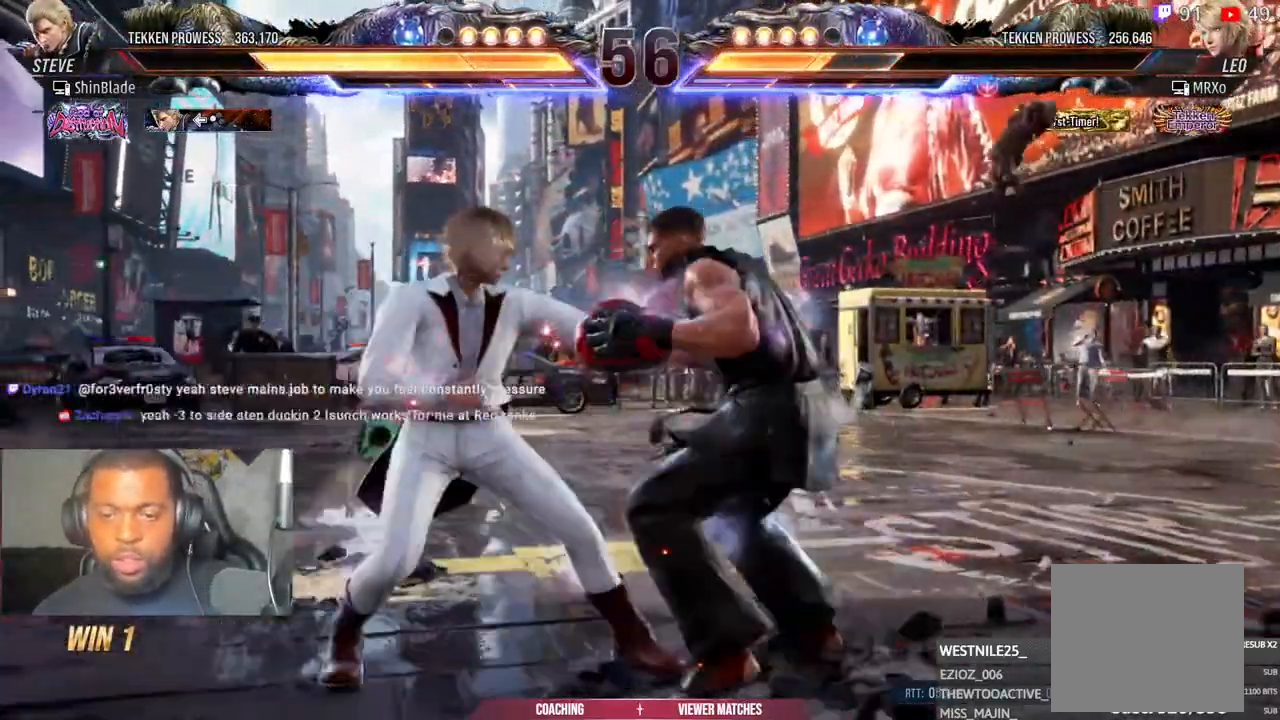
{"buttons": ["SQUARE", "TRIANGLE"], "left_stick": "center", "right_stick": "center", "events": [[50, "DPAD_UP", "up"], [50, "SQUARE", "up"], [50, "right_stick", "center"], [83, "SQUARE", "down"], [167, "SQUARE", "up"], [167, "TRIANGLE", "up"], [267, "SQUARE", "down"], [267, "TRIANGLE", "down"], [317, "TRIANGLE", "up"], [333, "SQUARE", "up"], [450, "SQUARE", "down"], [450, "TRIANGLE", "down"]]}
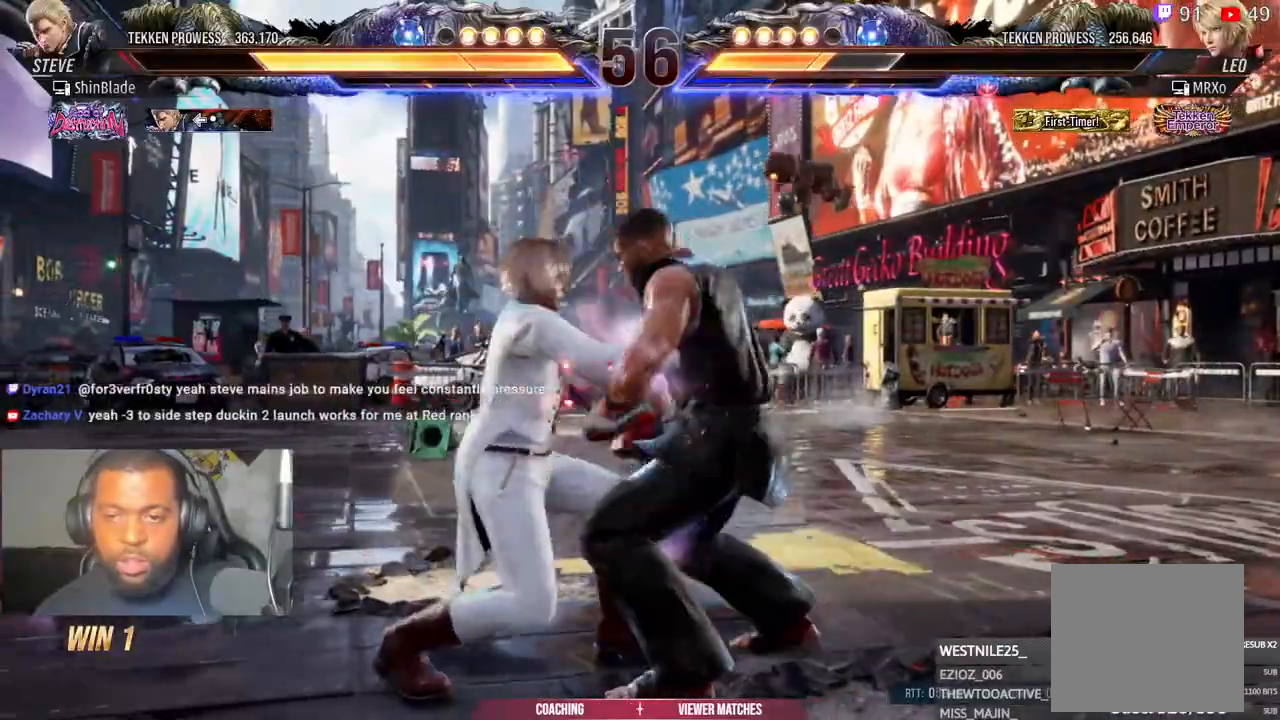
{"buttons": ["SQUARE", "TRIANGLE"], "left_stick": "center", "right_stick": "center", "events": [[17, "SQUARE", "up"], [17, "TRIANGLE", "up"], [117, "SQUARE", "down"], [117, "TRIANGLE", "down"], [200, "SQUARE", "up"], [217, "TRIANGLE", "up"], [300, "TRIANGLE", "down"], [317, "SQUARE", "down"], [383, "TRIANGLE", "up"], [400, "SQUARE", "up"], [500, "SQUARE", "down"], [500, "TRIANGLE", "down"]]}
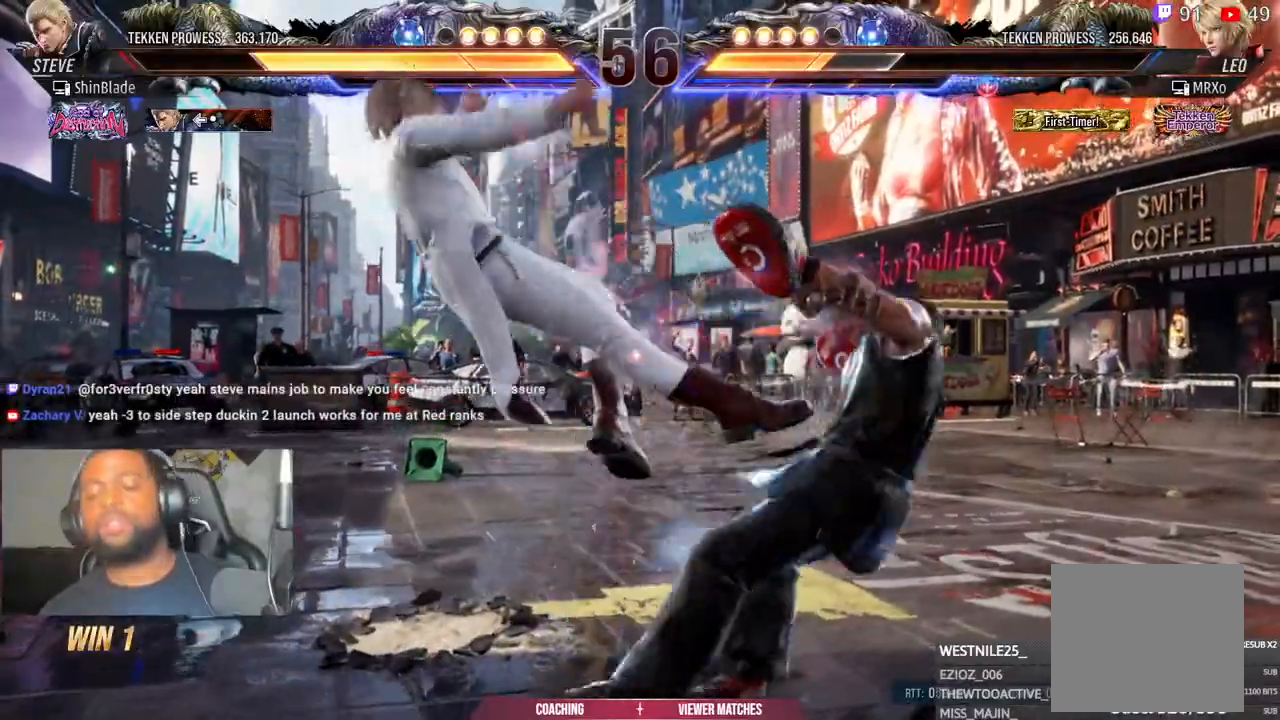
{"buttons": [], "left_stick": "center", "right_stick": "center", "events": [[50, "SQUARE", "up"], [83, "TRIANGLE", "up"], [383, "DPAD_LEFT", "down"], [483, "DPAD_LEFT", "up"]]}
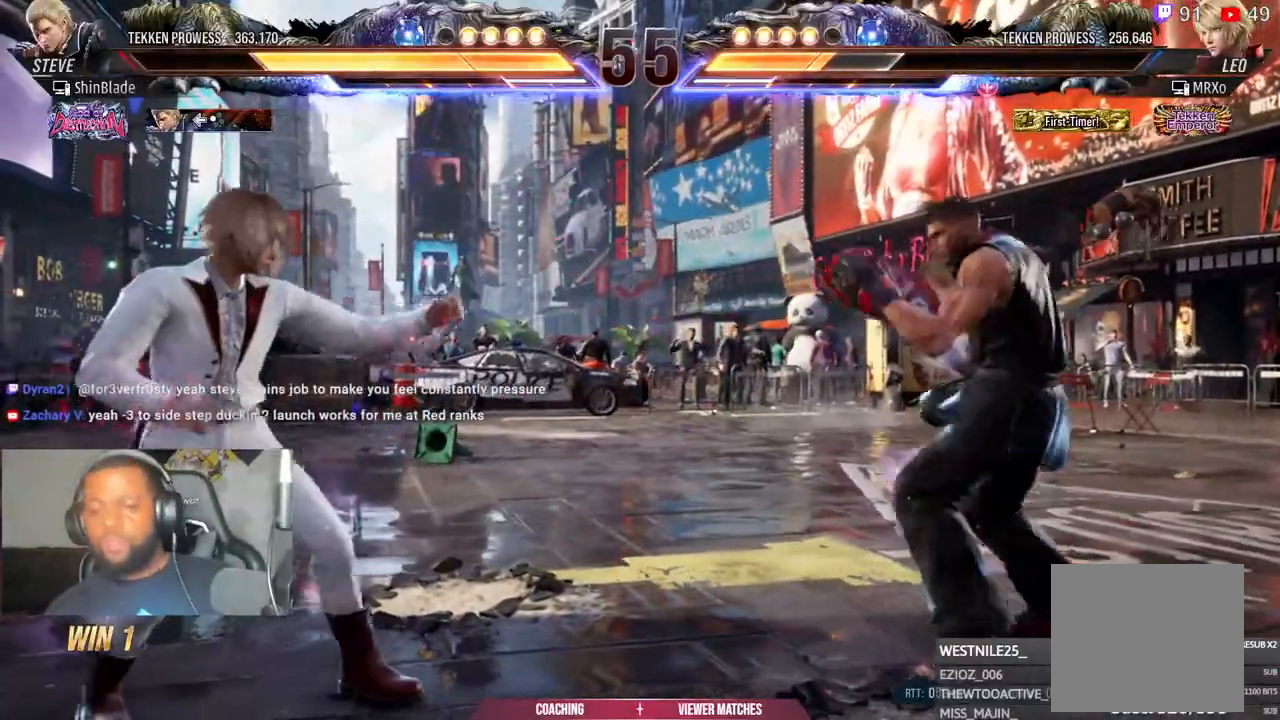
{"buttons": ["DPAD_LEFT"], "left_stick": "center", "right_stick": "center", "events": [[33, "DPAD_RIGHT", "down"], [133, "DPAD_RIGHT", "up"], [267, "DPAD_LEFT", "down"], [367, "DPAD_LEFT", "up"], [417, "DPAD_LEFT", "down"]]}
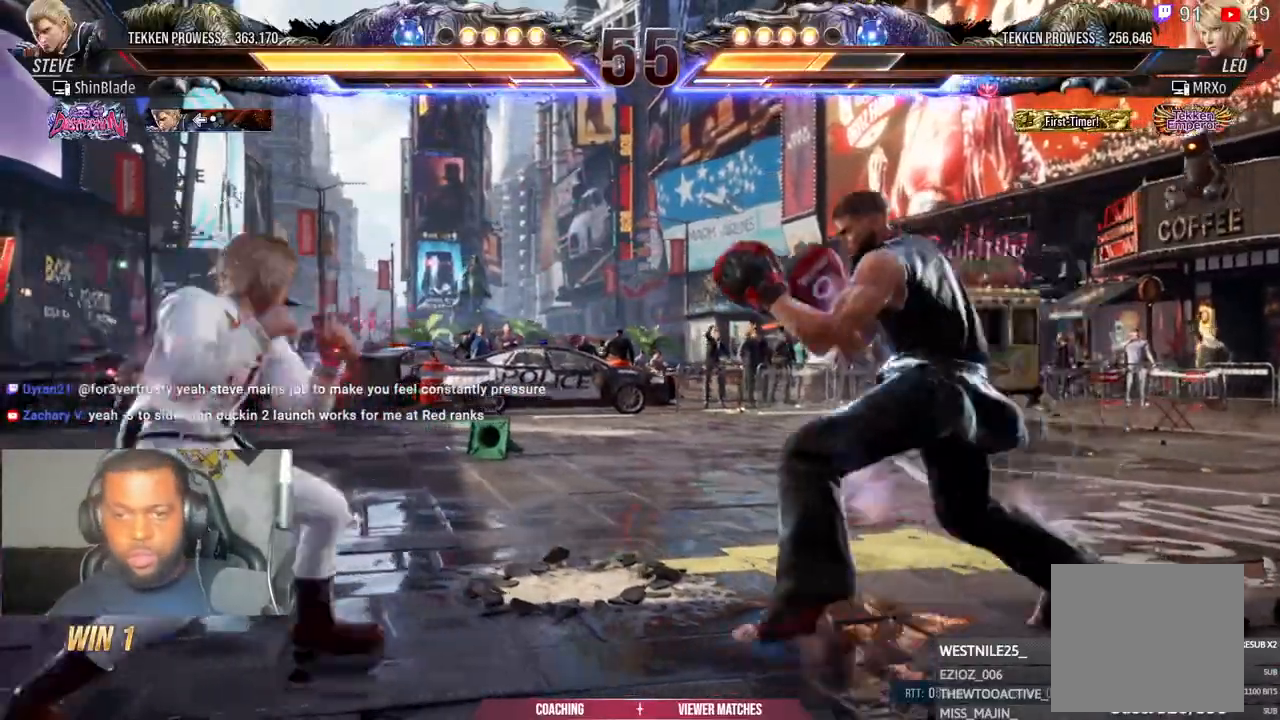
{"buttons": ["SQUARE", "TRIANGLE"], "left_stick": "center", "right_stick": "center", "events": [[117, "DPAD_UP", "down"], [133, "SQUARE", "down"], [133, "TRIANGLE", "down"], [267, "SQUARE", "up"], [283, "DPAD_LEFT", "up"], [283, "TRIANGLE", "up"], [317, "DPAD_UP", "up"], [333, "TRIANGLE", "down"], [350, "SQUARE", "down"], [400, "SQUARE", "up"], [433, "TRIANGLE", "up"], [483, "TRIANGLE", "down"], [500, "SQUARE", "down"]]}
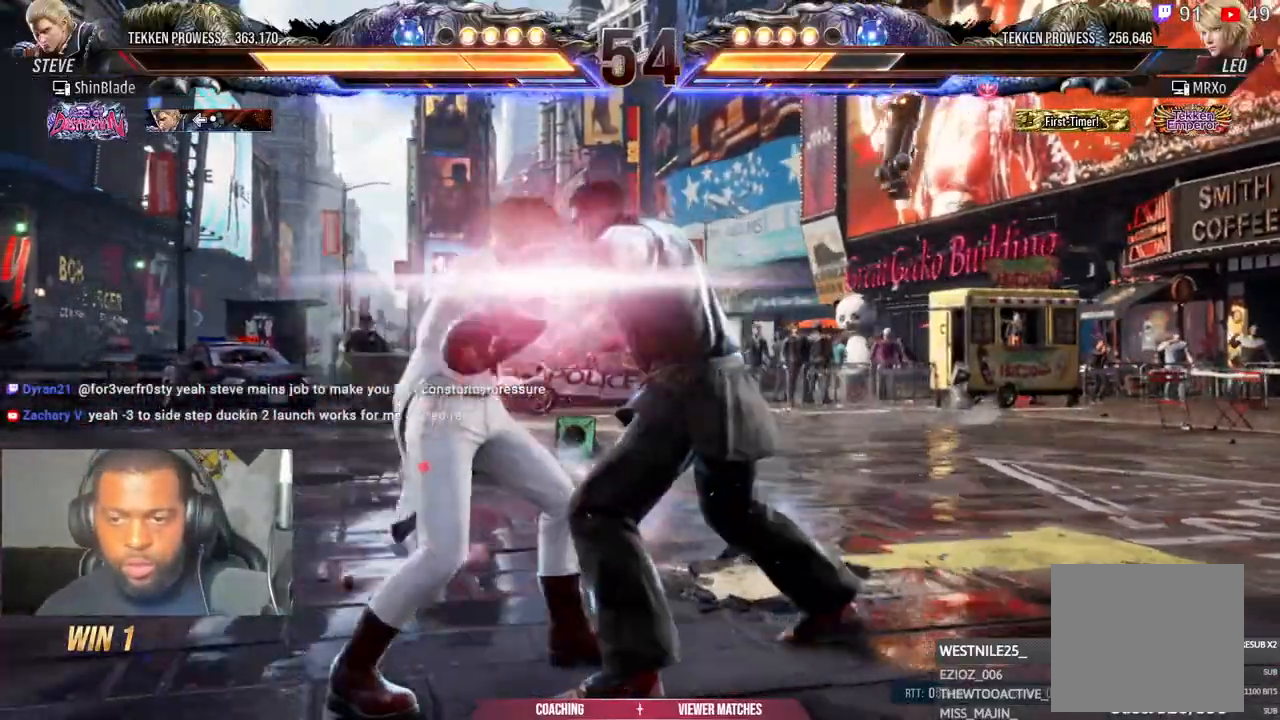
{"buttons": [], "left_stick": "center", "right_stick": "center", "events": [[67, "TRIANGLE", "up"], [83, "SQUARE", "up"], [317, "SQUARE", "down"], [433, "SQUARE", "up"]]}
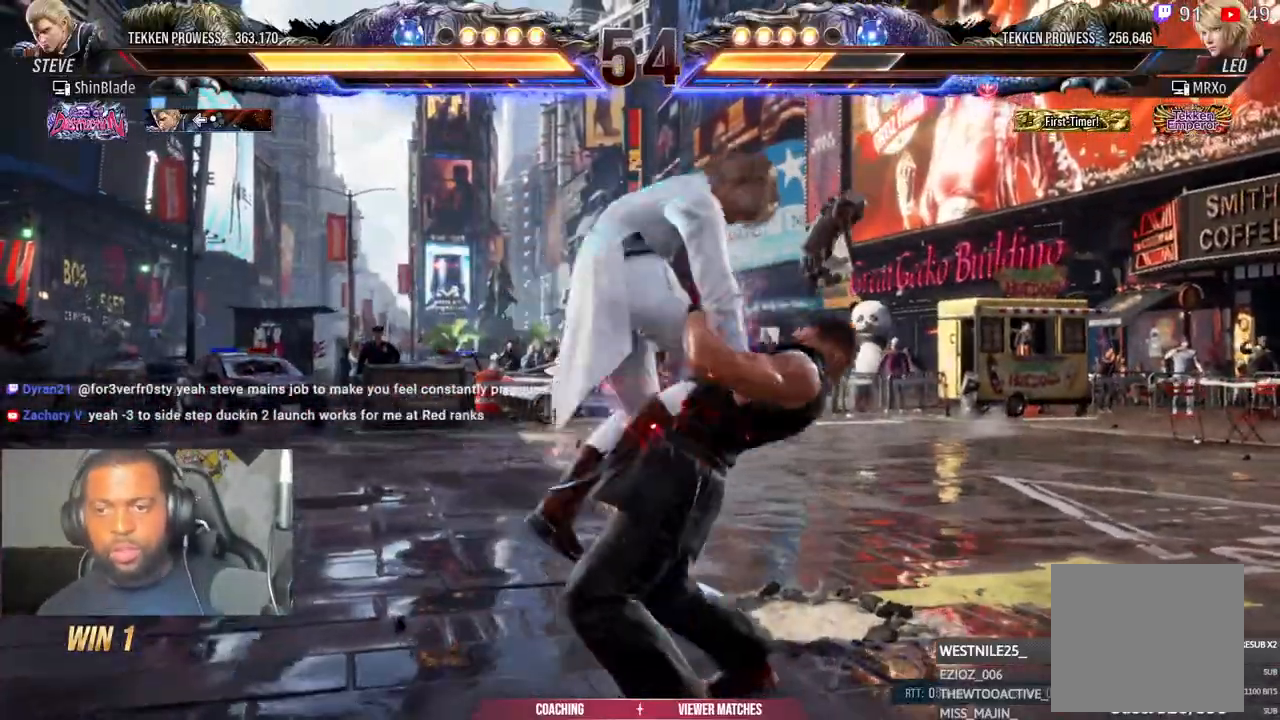
{"buttons": [], "left_stick": "center", "right_stick": "center", "events": [[17, "SQUARE", "down"], [200, "DPAD_DOWN", "down"], [200, "TRIANGLE", "down"], [217, "DPAD_DOWN", "up"], [233, "DPAD_LEFT", "down"], [333, "DPAD_LEFT", "up"], [333, "SQUARE", "up"], [367, "TRIANGLE", "up"]]}
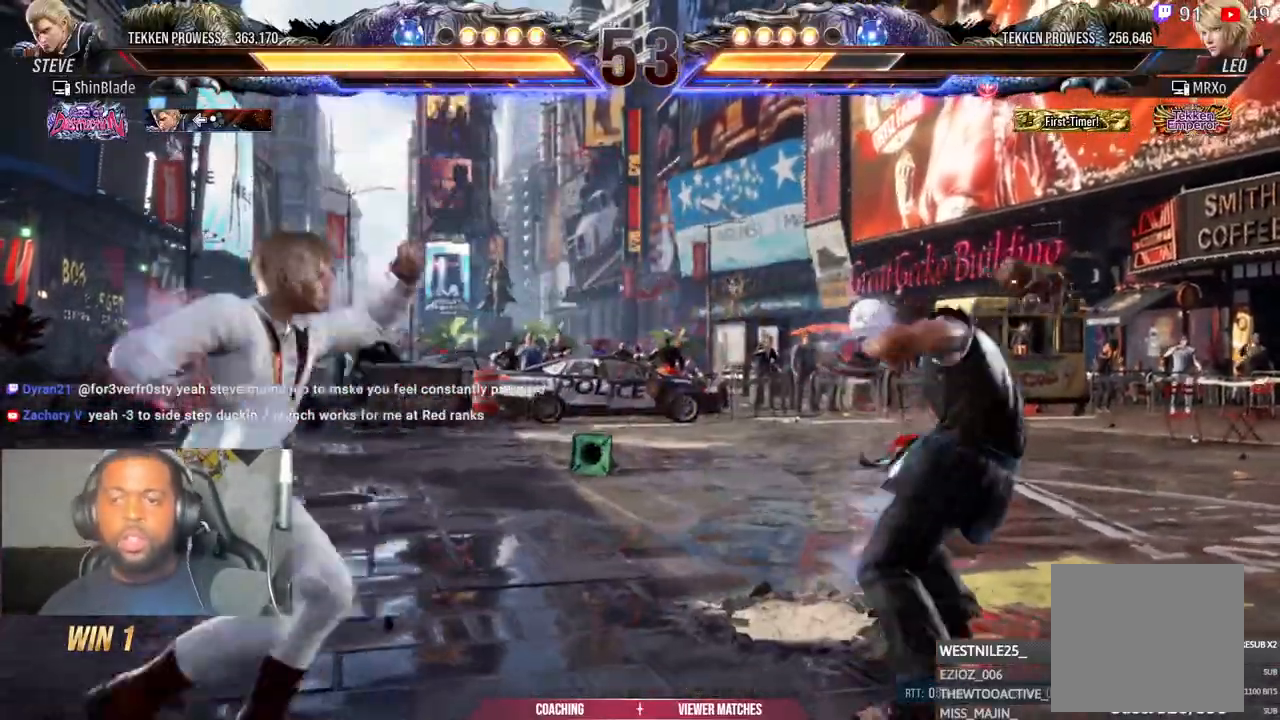
{"buttons": ["CROSS", "CIRCLE"], "left_stick": "center", "right_stick": "center", "events": [[100, "DPAD_RIGHT", "down"], [367, "DPAD_RIGHT", "up"], [450, "CIRCLE", "down"], [450, "CROSS", "down"]]}
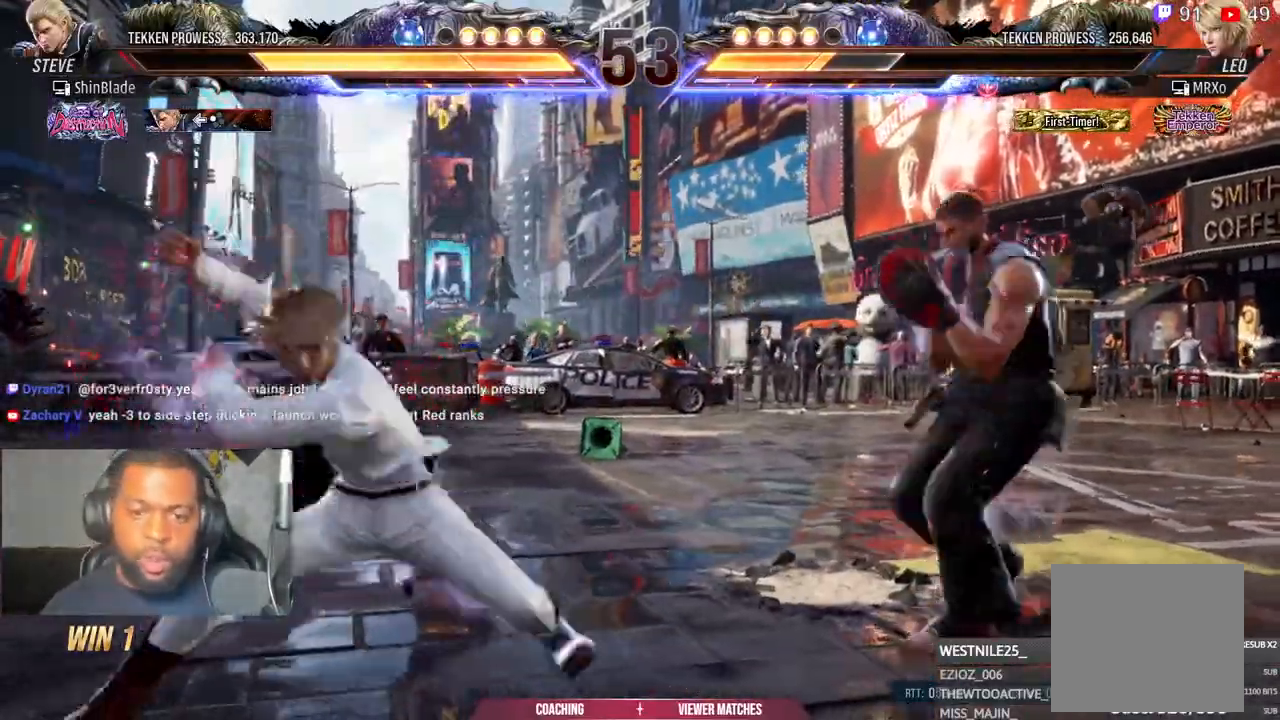
{"buttons": ["SQUARE", "TRIANGLE", "DPAD_LEFT"], "left_stick": "center", "right_stick": "up", "events": [[50, "CIRCLE", "up"], [50, "CROSS", "up"], [133, "TRIANGLE", "down"], [217, "TRIANGLE", "up"], [250, "DPAD_LEFT", "down"], [283, "TRIANGLE", "down"], [350, "SQUARE", "down"], [433, "SQUARE", "up"], [433, "right_stick", "up"], [500, "SQUARE", "down"]]}
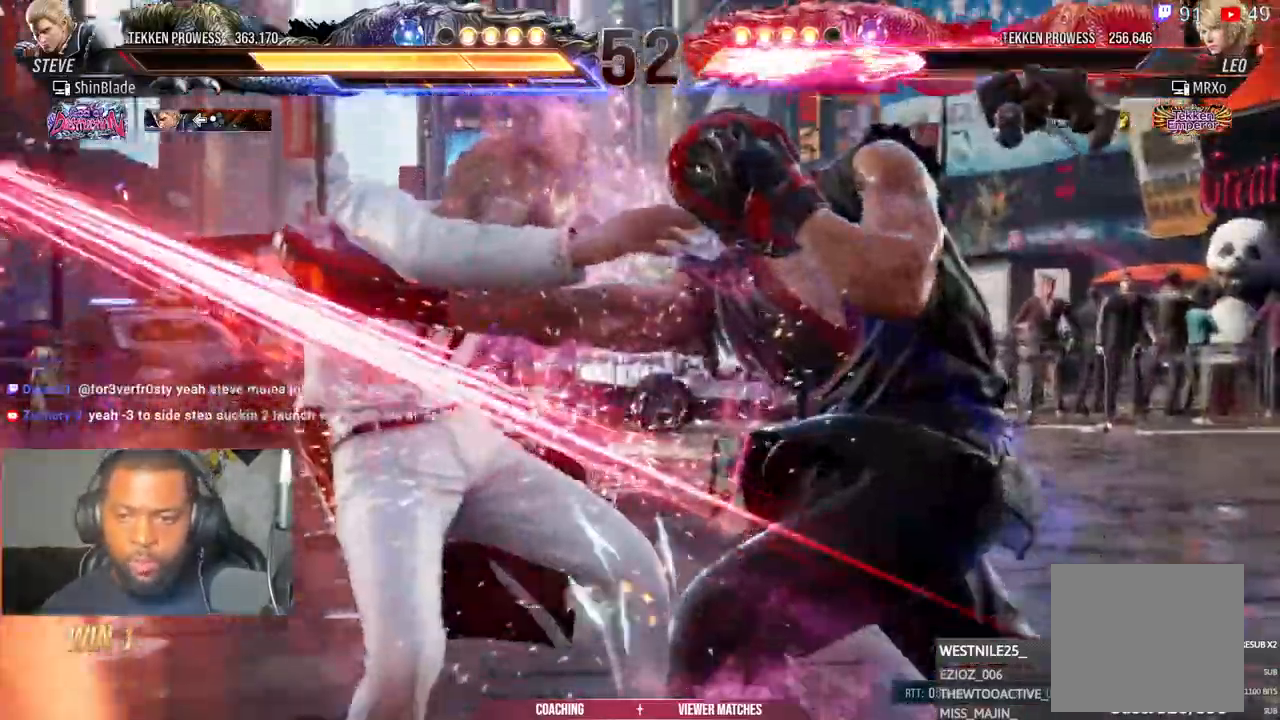
{"buttons": ["SQUARE", "TRIANGLE", "DPAD_LEFT"], "left_stick": "center", "right_stick": "up", "events": [[17, "right_stick", "center"], [67, "SQUARE", "up"], [67, "TRIANGLE", "up"], [67, "right_stick", "up"], [133, "SQUARE", "down"], [150, "TRIANGLE", "down"], [200, "TRIANGLE", "up"], [217, "SQUARE", "up"], [283, "SQUARE", "down"], [283, "TRIANGLE", "down"], [333, "TRIANGLE", "up"], [417, "SQUARE", "up"], [467, "SQUARE", "down"], [467, "TRIANGLE", "down"]]}
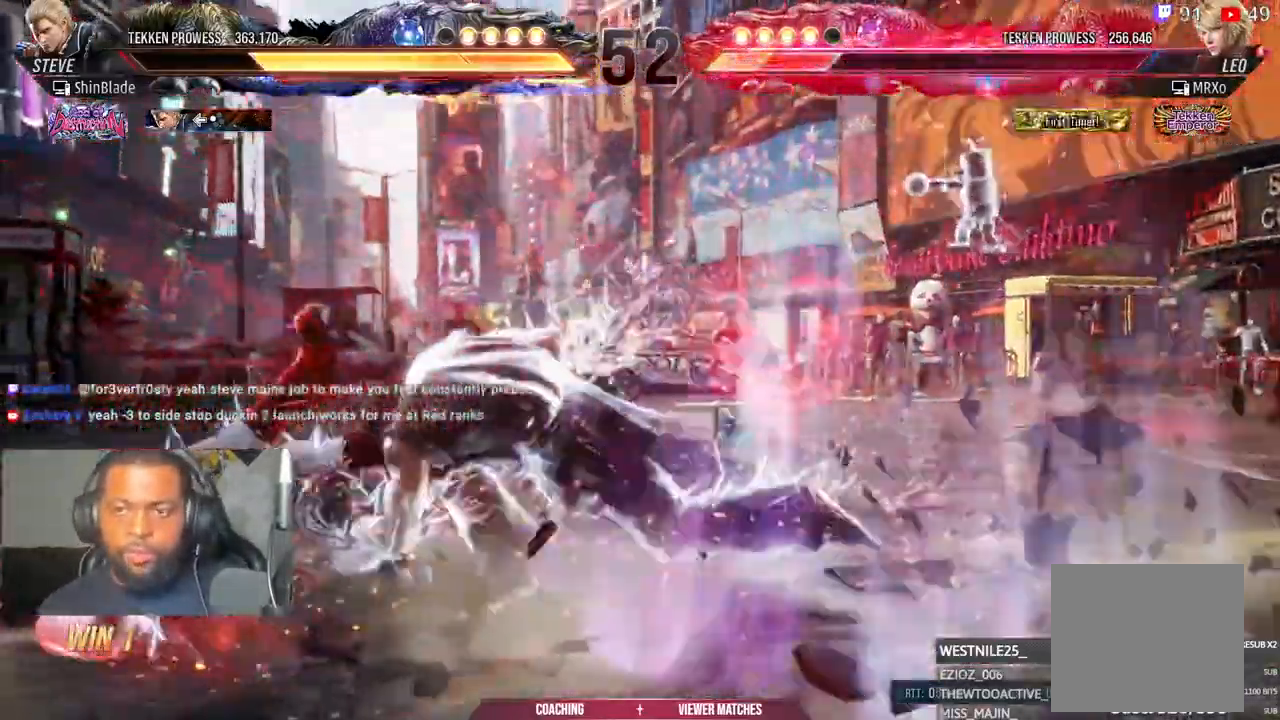
{"buttons": ["TRIANGLE"], "left_stick": "center", "right_stick": "center"}
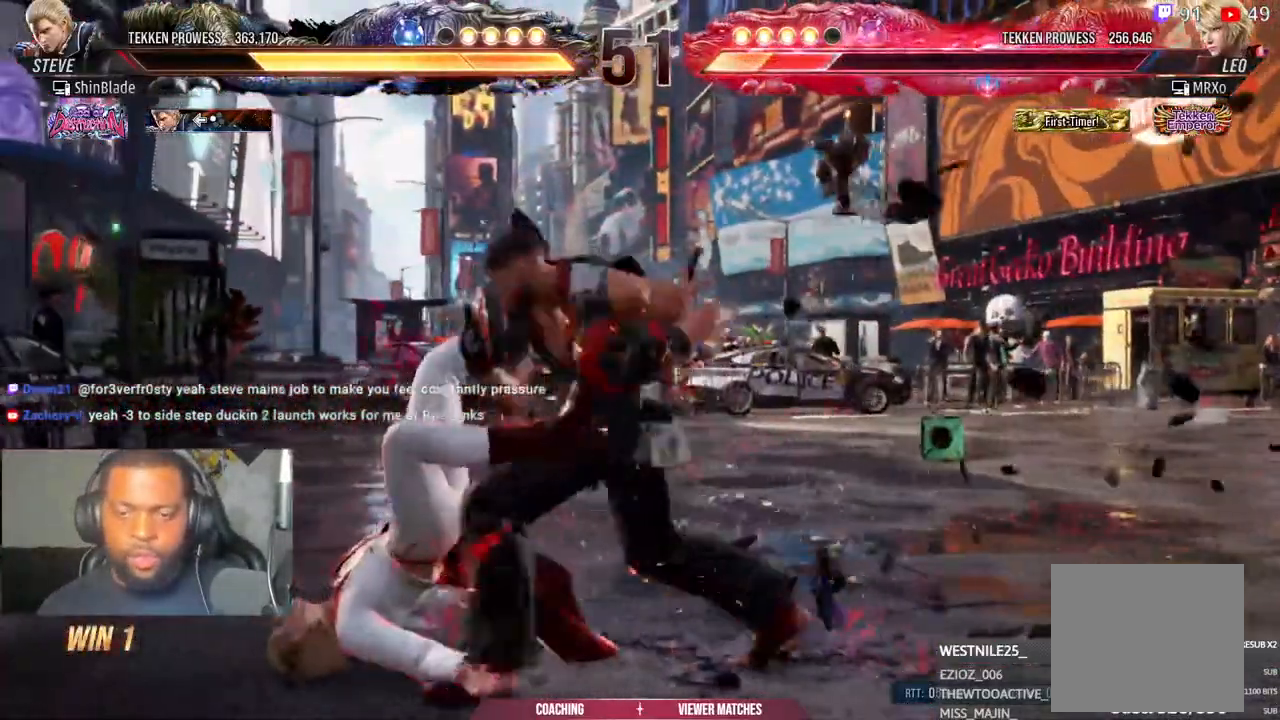
{"buttons": ["DPAD_RIGHT"], "left_stick": "center", "right_stick": "center", "events": [[33, "SQUARE", "down"], [100, "SQUARE", "up"], [117, "DPAD_RIGHT", "down"], [183, "SQUARE", "down"], [183, "TRIANGLE", "up"], [267, "SQUARE", "up"], [333, "SQUARE", "down"], [450, "SQUARE", "up"]]}
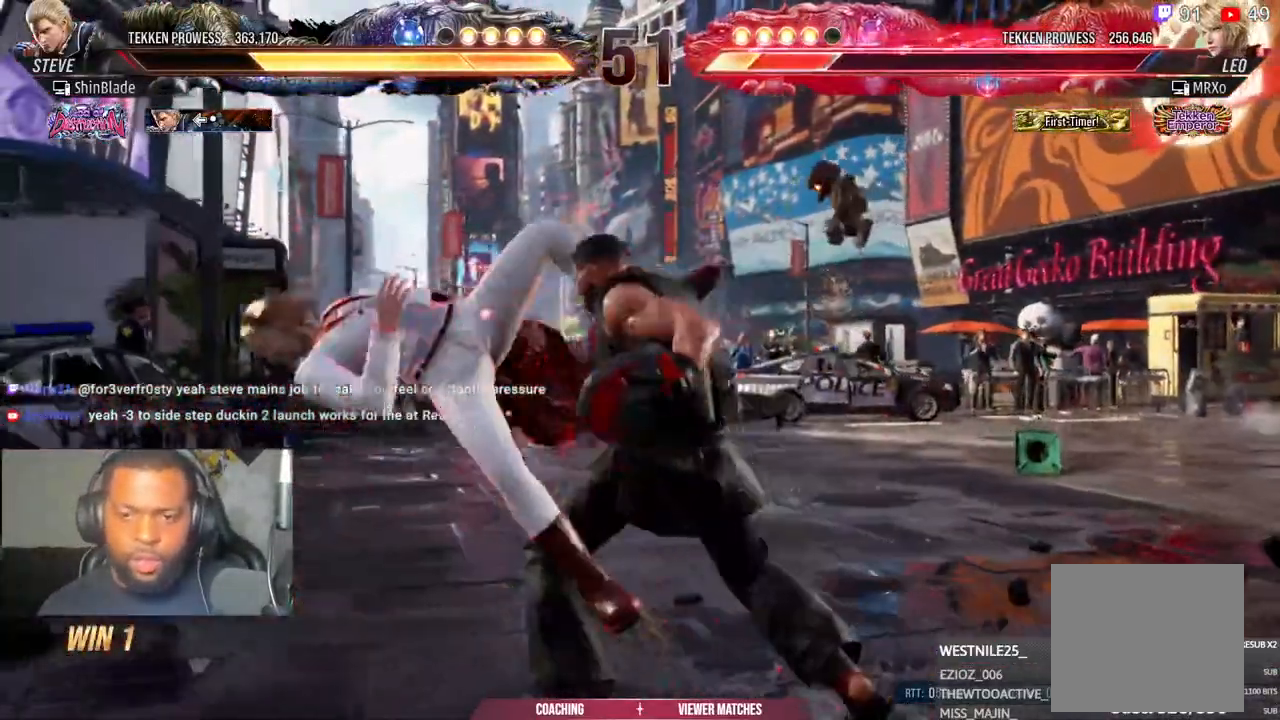
{"buttons": ["SQUARE", "DPAD_RIGHT"], "left_stick": "center", "right_stick": "center", "events": [[250, "SQUARE", "down"], [317, "SQUARE", "up"], [383, "SQUARE", "down"], [450, "SQUARE", "up"], [500, "SQUARE", "down"]]}
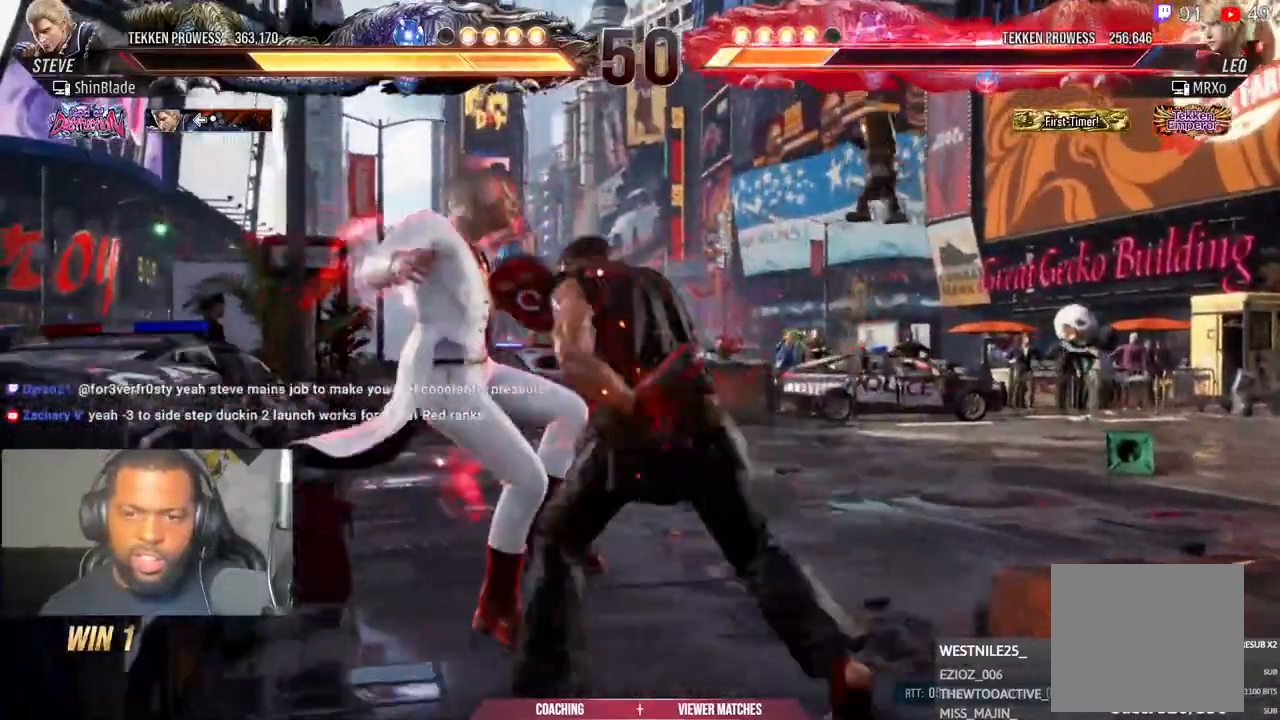
{"buttons": ["DPAD_RIGHT"], "left_stick": "center", "right_stick": "center", "events": [[117, "SQUARE", "up"], [233, "TRIANGLE", "down"], [300, "TRIANGLE", "up"], [383, "TRIANGLE", "down"], [467, "TRIANGLE", "up"]]}
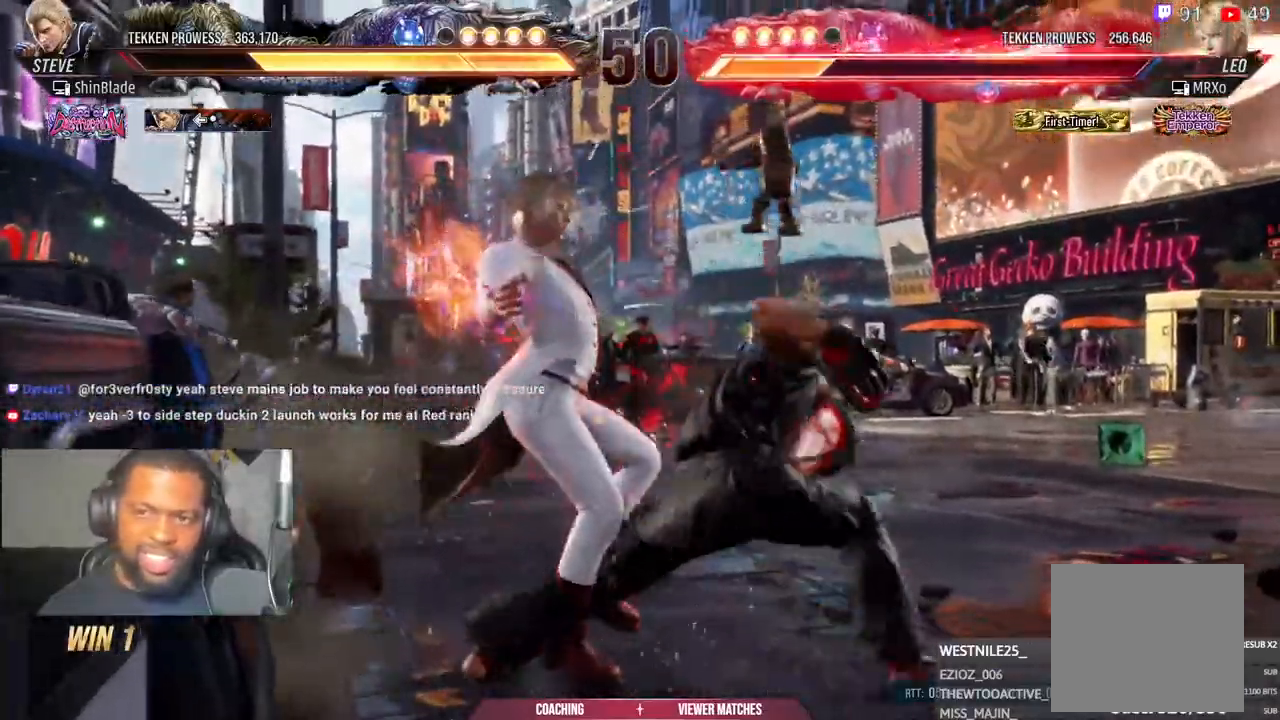
{"buttons": [], "left_stick": "center", "right_stick": "center"}
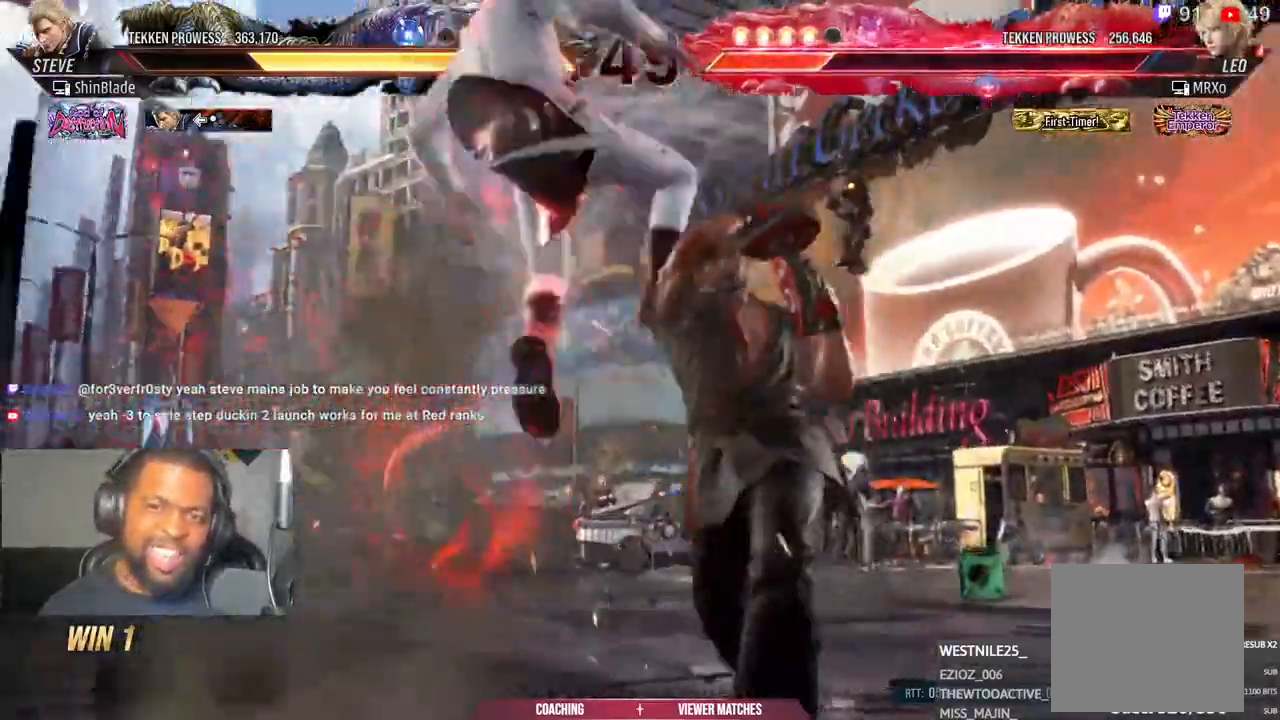
{"buttons": ["SQUARE", "TRIANGLE"], "left_stick": "center", "right_stick": "center", "events": [[350, "TRIANGLE", "down"], [450, "SQUARE", "down"]]}
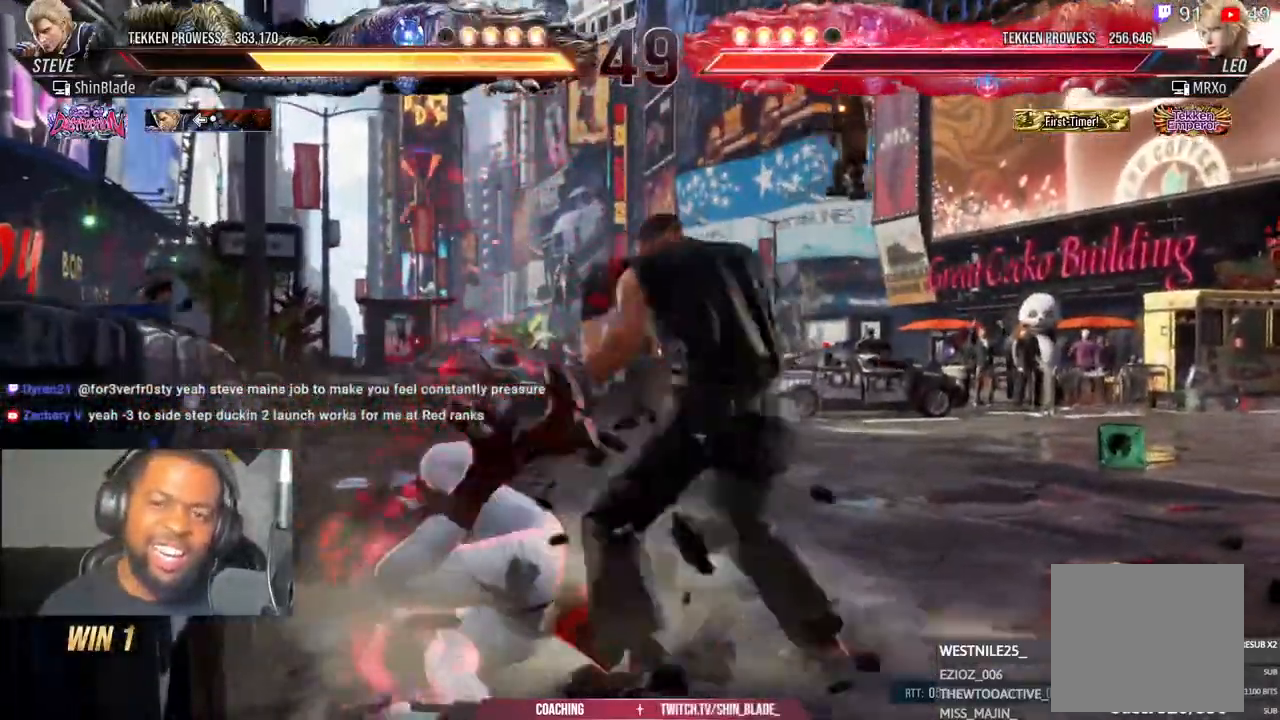
{"buttons": [], "left_stick": "center", "right_stick": "center", "events": [[33, "SQUARE", "up"], [50, "TRIANGLE", "up"], [100, "SQUARE", "down"], [117, "TRIANGLE", "down"], [217, "SQUARE", "up"], [250, "TRIANGLE", "up"], [283, "CIRCLE", "down"], [367, "CIRCLE", "up"]]}